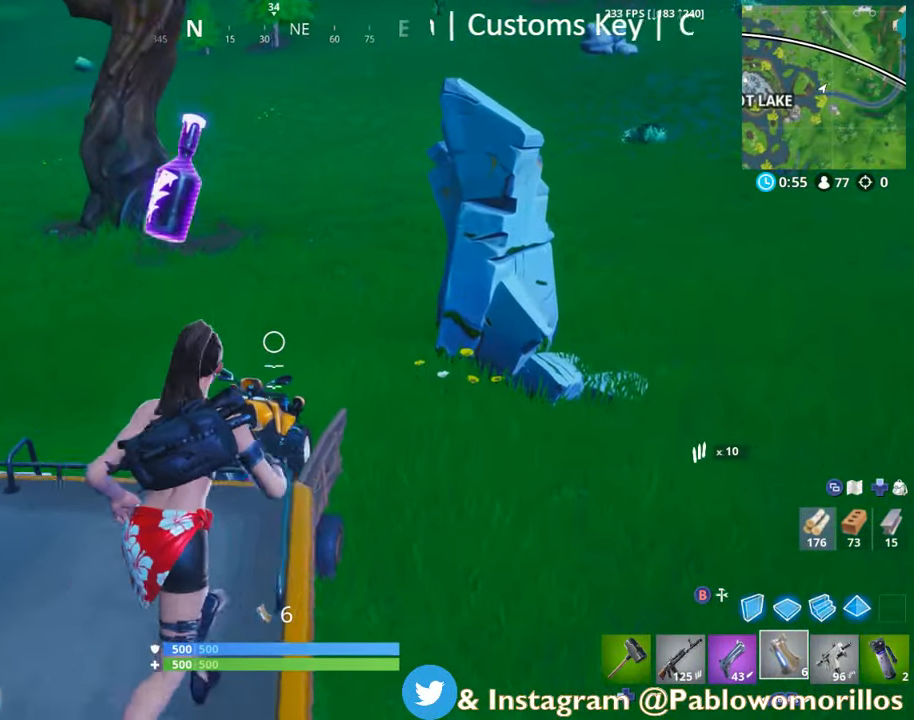
Gameplay with a controller (Xbox layout); each line is a JSON object with the inputs held at the frame after it. "events" lists button and stick changes between this image and that frame as [ms after this image, input, new state], when the widget could be followed in between.
{"buttons": [], "left_stick": "right", "right_stick": "center", "events": [[67, "right_stick", "left"], [234, "left_stick", "up"], [384, "left_stick", "up-right"], [384, "right_stick", "center"], [484, "left_stick", "right"]]}
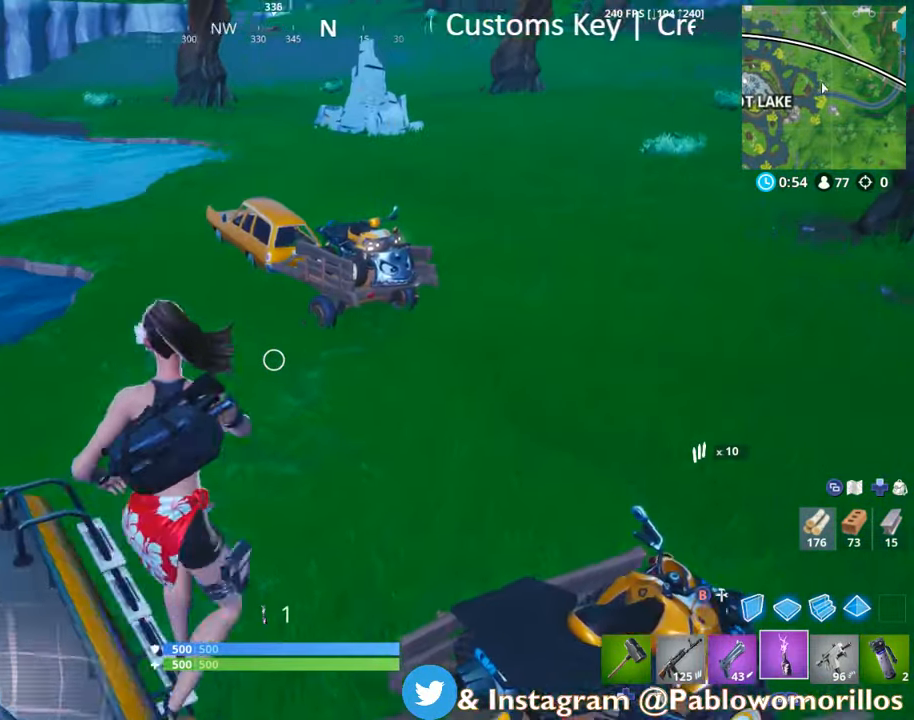
{"buttons": [], "left_stick": "up-left", "right_stick": "center", "events": [[134, "left_stick", "up-left"], [134, "right_stick", "left"], [184, "right_stick", "center"]]}
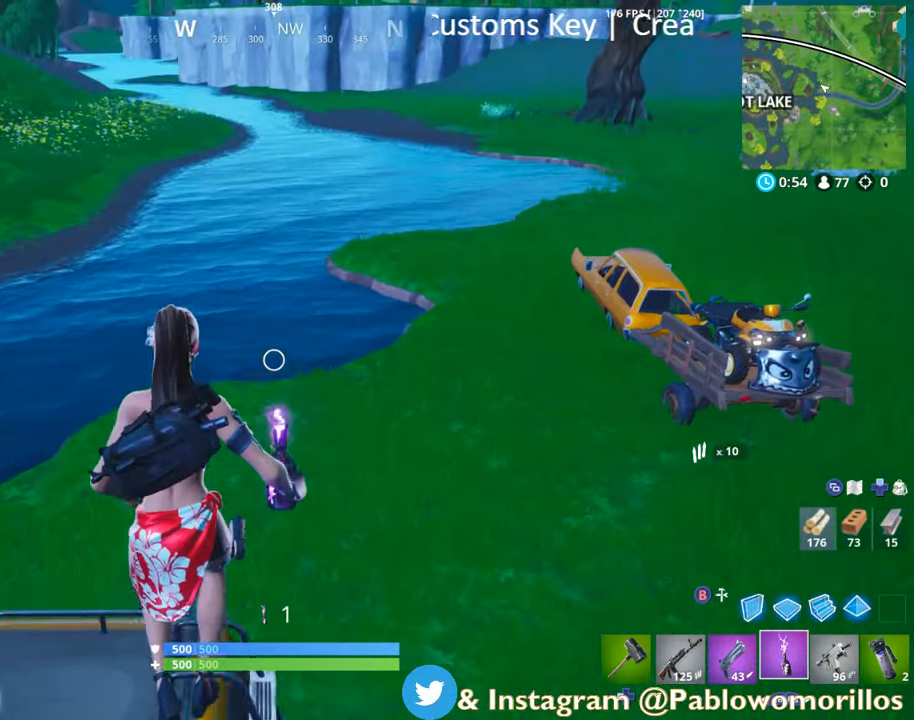
{"buttons": [], "left_stick": "center", "right_stick": "center", "events": [[34, "A", "down"], [134, "A", "up"], [134, "left_stick", "down-right"], [384, "left_stick", "center"]]}
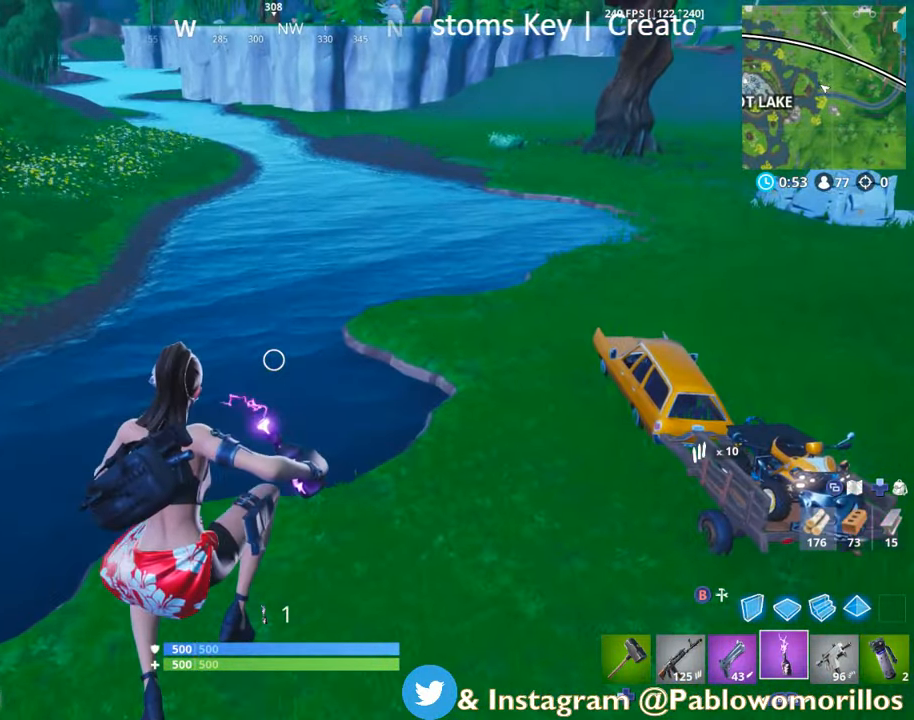
{"buttons": [], "left_stick": "center", "right_stick": "center", "events": [[117, "DPAD_UP", "down"], [167, "DPAD_UP", "up"], [284, "DPAD_RIGHT", "down"], [367, "DPAD_RIGHT", "up"], [417, "DPAD_RIGHT", "down"], [484, "DPAD_RIGHT", "up"]]}
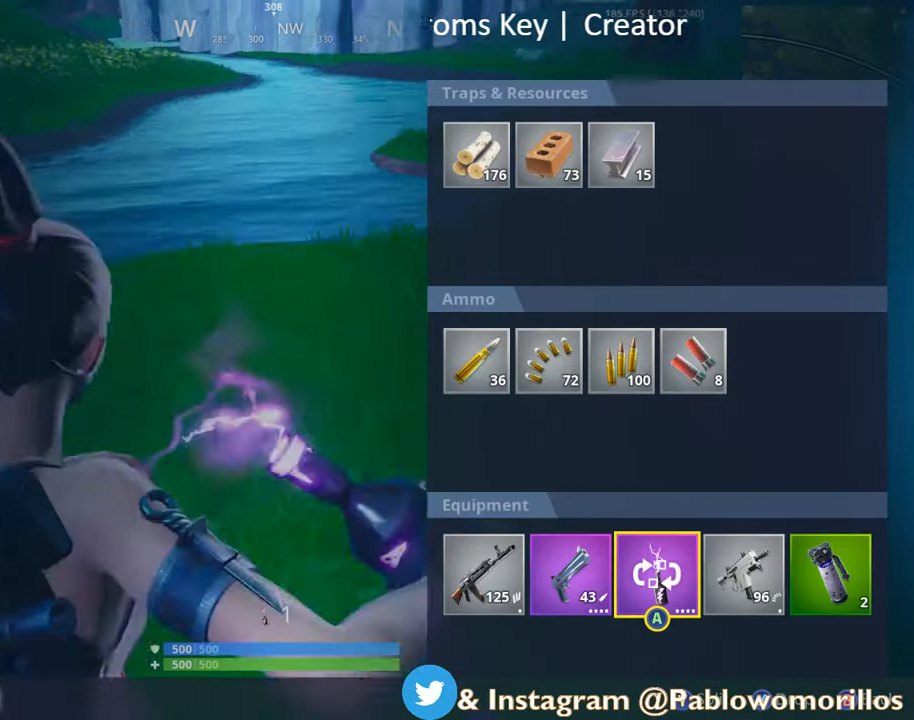
{"buttons": [], "left_stick": "up-left", "right_stick": "center", "events": [[34, "A", "down"], [167, "A", "up"], [167, "DPAD_RIGHT", "down"], [184, "A", "down"], [234, "DPAD_RIGHT", "up"], [284, "A", "up"], [334, "B", "down"], [384, "left_stick", "up"], [434, "B", "up"], [484, "left_stick", "up-left"]]}
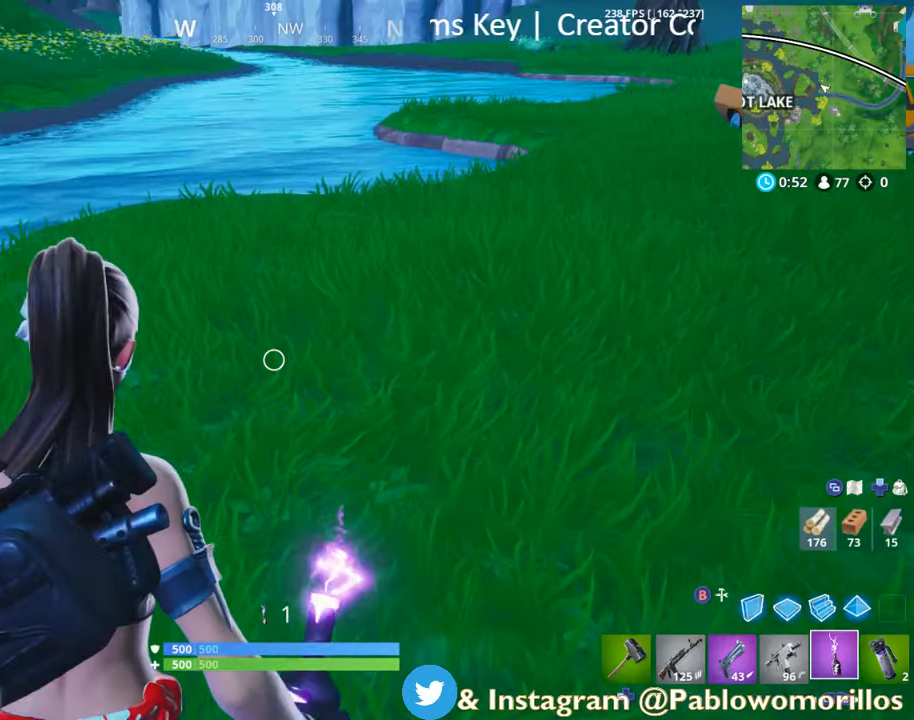
{"buttons": ["L1"], "left_stick": "up-left", "right_stick": "center", "events": [[116, "right_stick", "left"], [266, "L1", "down"], [333, "right_stick", "center"], [383, "L1", "up"], [483, "L1", "down"]]}
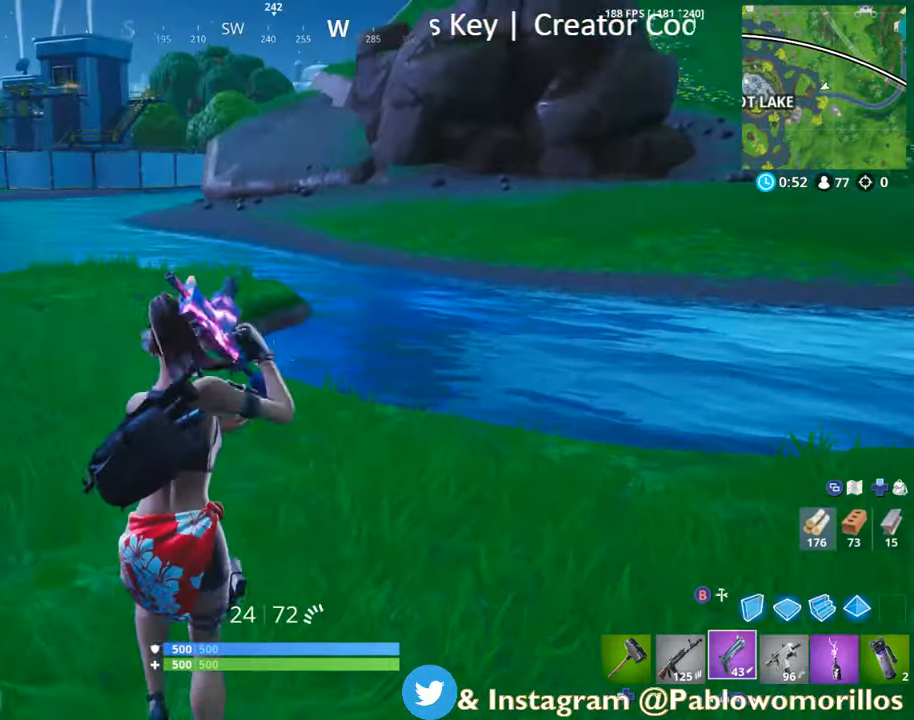
{"buttons": [], "left_stick": "up-left", "right_stick": "center", "events": [[16, "right_stick", "up"], [116, "right_stick", "center"], [166, "L1", "up"]]}
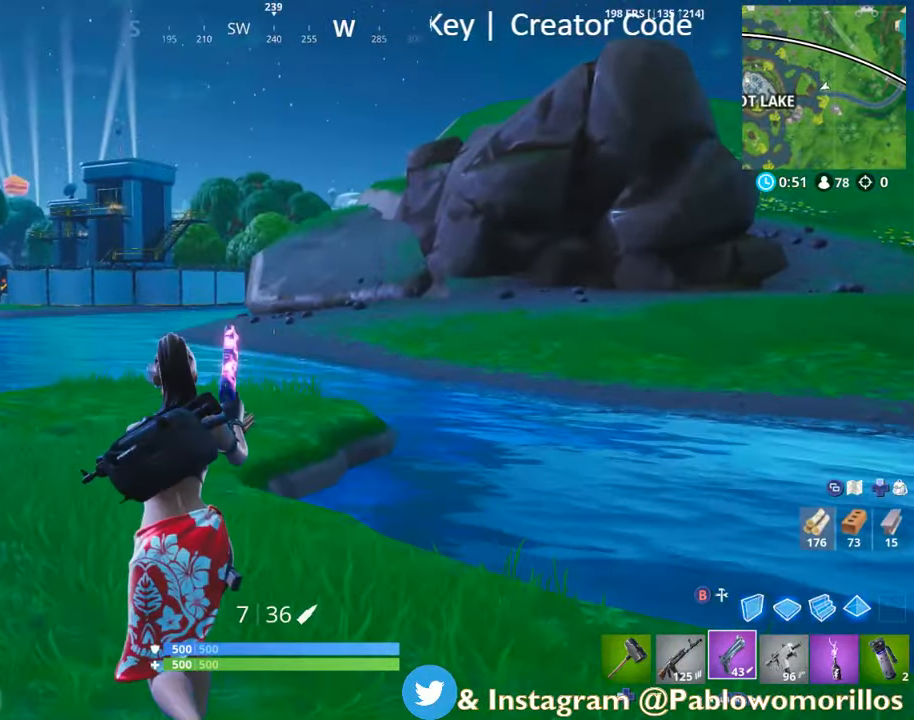
{"buttons": [], "left_stick": "up", "right_stick": "left"}
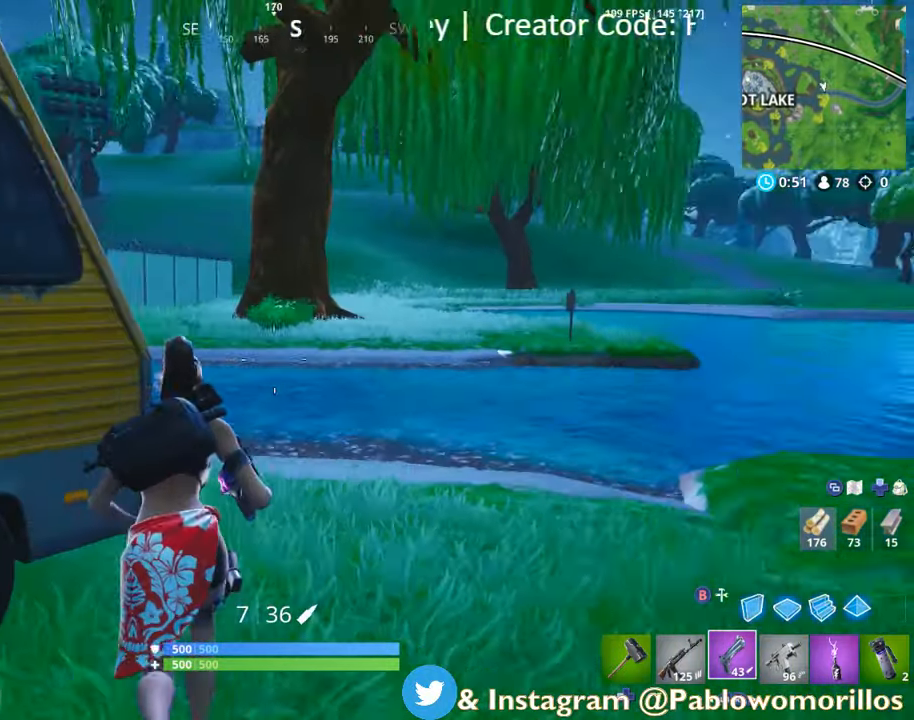
{"buttons": [], "left_stick": "up-left", "right_stick": "center", "events": [[133, "right_stick", "center"], [283, "left_stick", "up-left"], [366, "DPAD_LEFT", "down"], [433, "DPAD_LEFT", "up"]]}
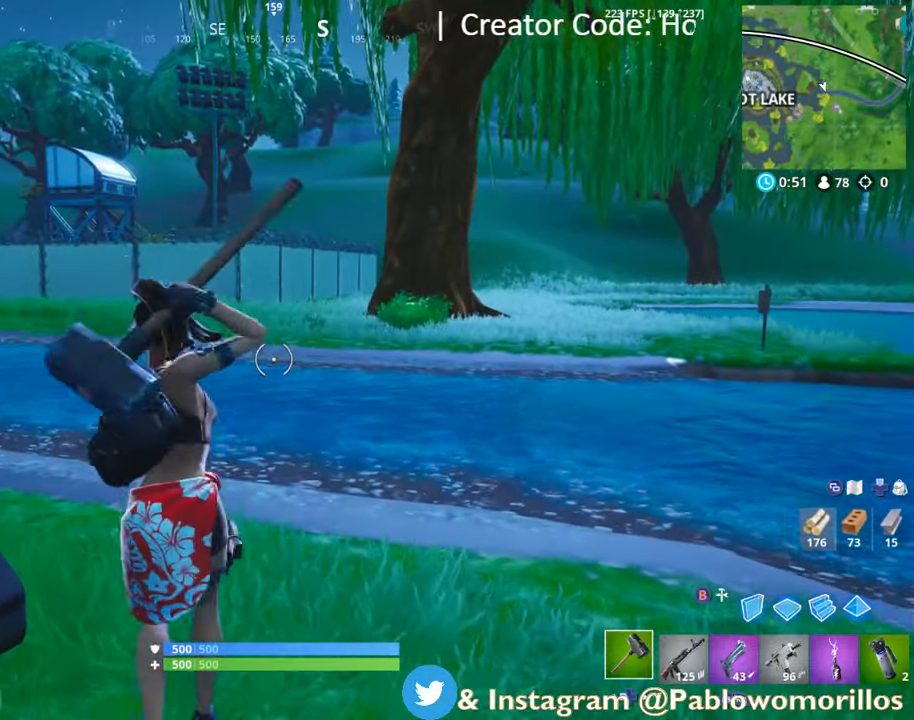
{"buttons": [], "left_stick": "up-left", "right_stick": "left", "events": [[316, "right_stick", "left"]]}
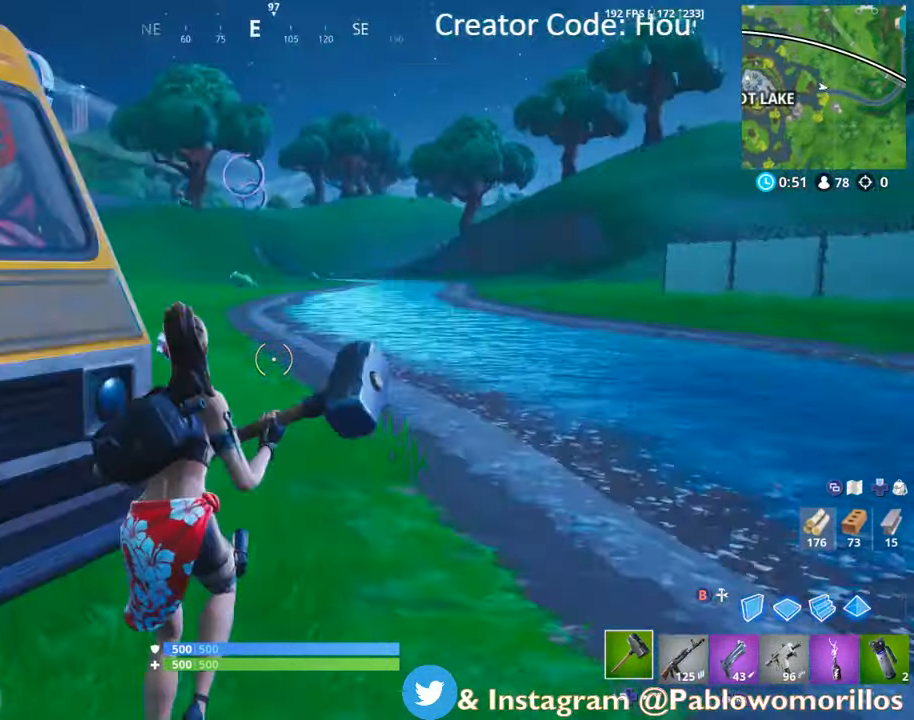
{"buttons": ["R2"], "left_stick": "down-right", "right_stick": "center", "events": [[66, "left_stick", "up"], [83, "R2", "down"], [266, "left_stick", "down"], [266, "right_stick", "center"], [333, "right_stick", "left"], [383, "left_stick", "down-right"], [433, "right_stick", "center"]]}
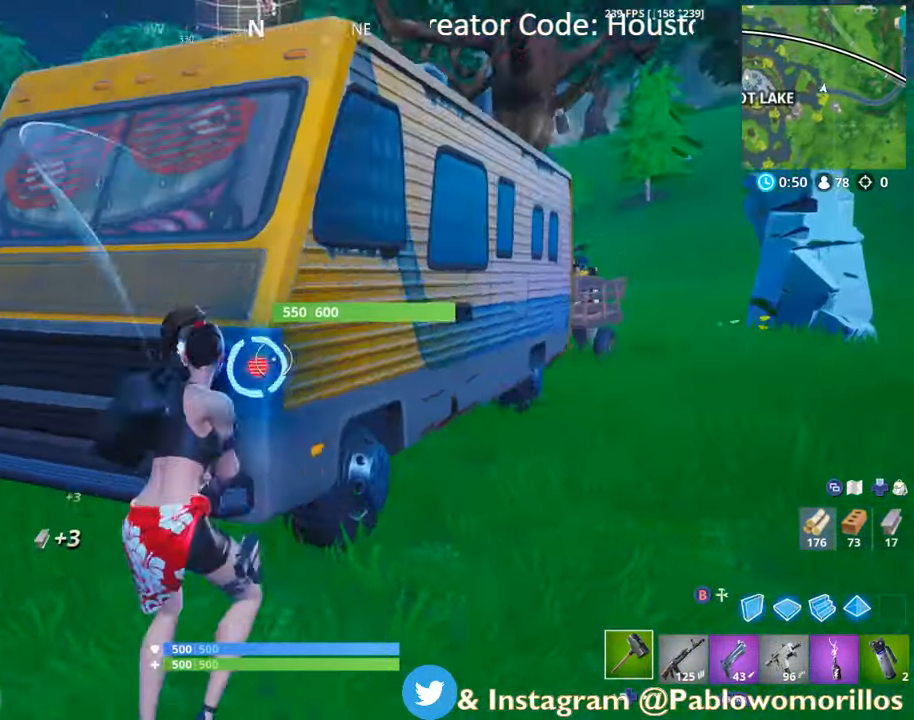
{"buttons": ["R2"], "left_stick": "center", "right_stick": "up-left", "events": [[33, "right_stick", "left"], [116, "left_stick", "right"], [166, "right_stick", "center"], [283, "left_stick", "down"], [466, "left_stick", "center"], [466, "right_stick", "up-left"]]}
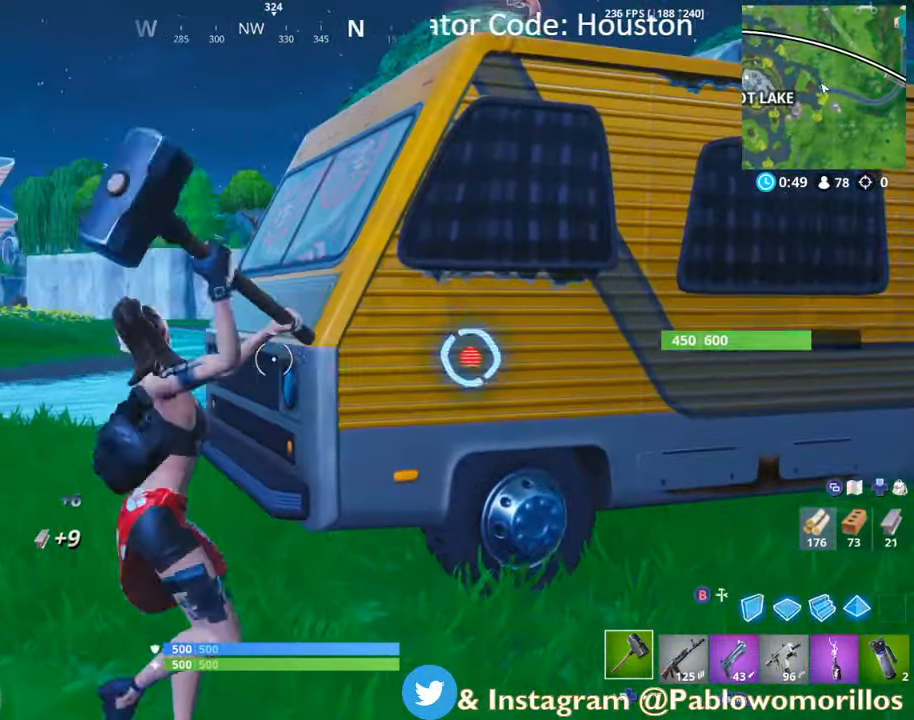
{"buttons": ["R2"], "left_stick": "right", "right_stick": "center", "events": [[33, "left_stick", "right"], [33, "right_stick", "center"], [166, "right_stick", "up-right"], [366, "right_stick", "center"]]}
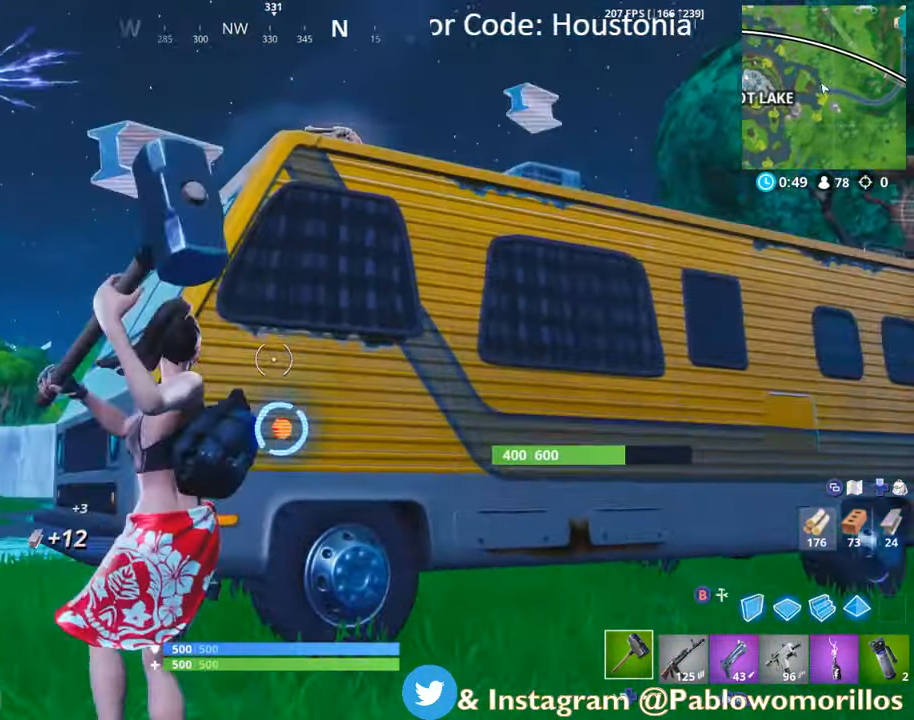
{"buttons": [], "left_stick": "center", "right_stick": "center", "events": [[66, "right_stick", "down-left"], [183, "left_stick", "up-right"], [183, "right_stick", "center"], [283, "R2", "up"], [283, "left_stick", "up"], [466, "left_stick", "center"]]}
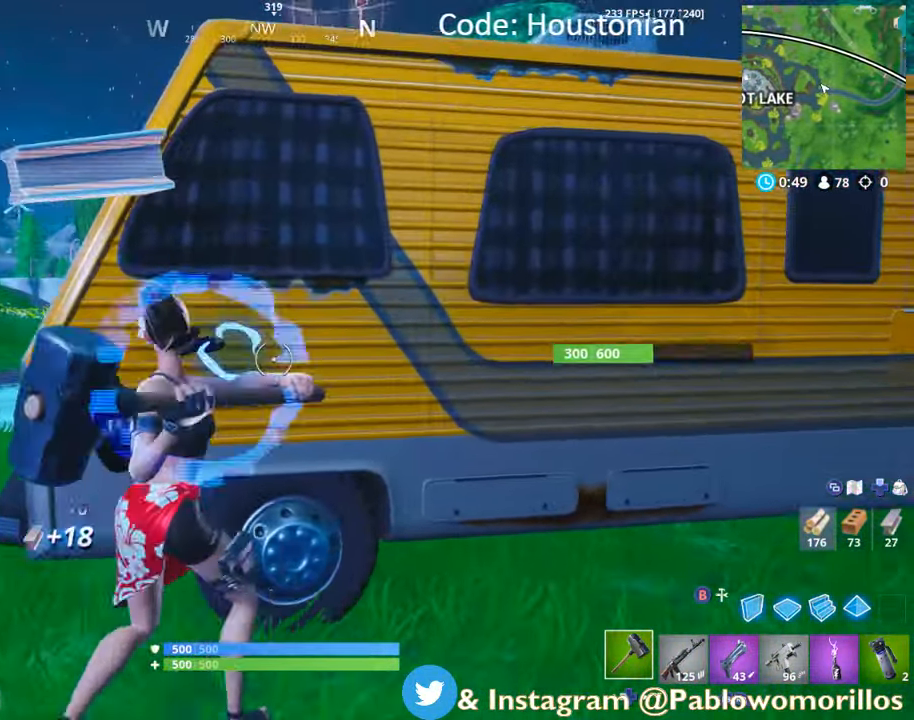
{"buttons": ["R2"], "left_stick": "up", "right_stick": "center", "events": [[16, "left_stick", "down-left"], [116, "R2", "down"], [283, "left_stick", "up-left"], [283, "right_stick", "down-left"], [416, "left_stick", "up"], [416, "right_stick", "center"]]}
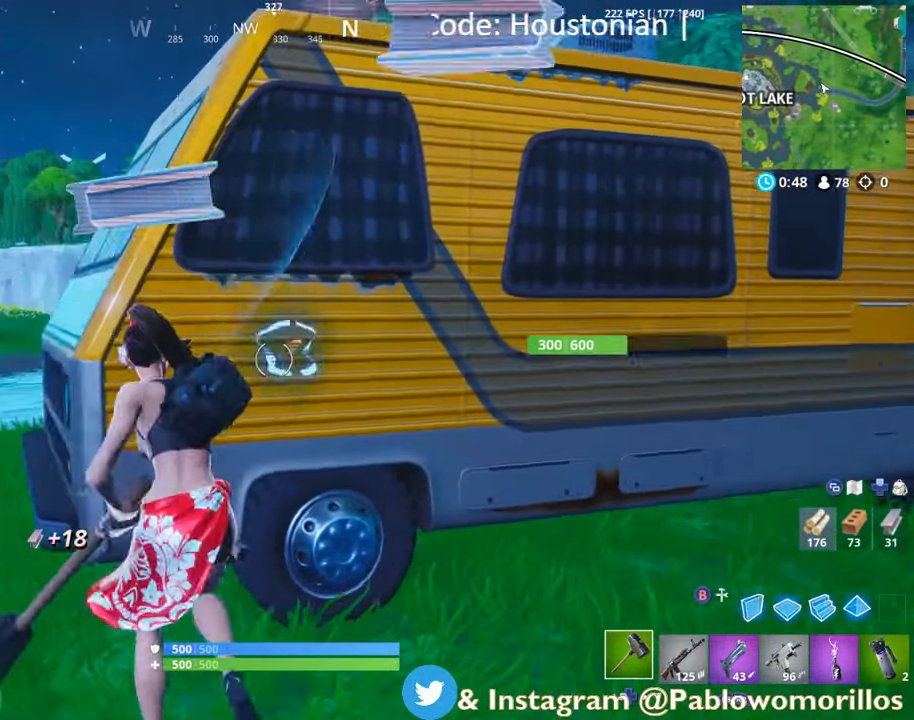
{"buttons": [], "left_stick": "down-left", "right_stick": "center", "events": [[33, "left_stick", "down-right"], [33, "right_stick", "right"], [133, "left_stick", "down"], [133, "right_stick", "center"], [233, "left_stick", "right"], [383, "left_stick", "down"], [433, "R2", "up"], [433, "left_stick", "down-left"]]}
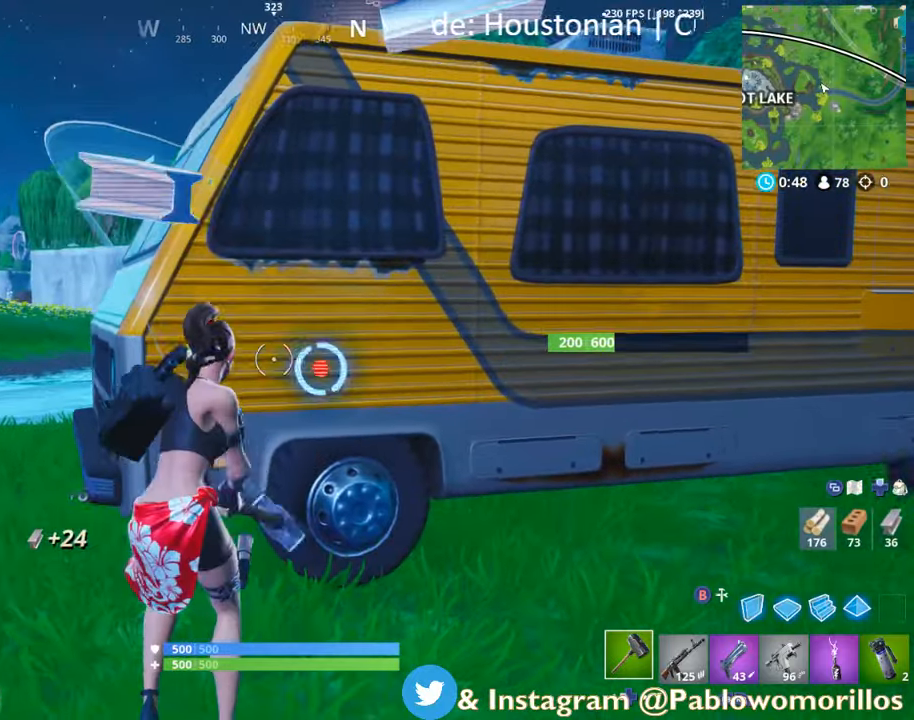
{"buttons": ["R1"], "left_stick": "up-left", "right_stick": "center", "events": [[33, "left_stick", "left"], [33, "right_stick", "left"], [133, "left_stick", "up-left"], [217, "right_stick", "center"], [317, "right_stick", "down-left"], [383, "R1", "down"], [433, "right_stick", "center"]]}
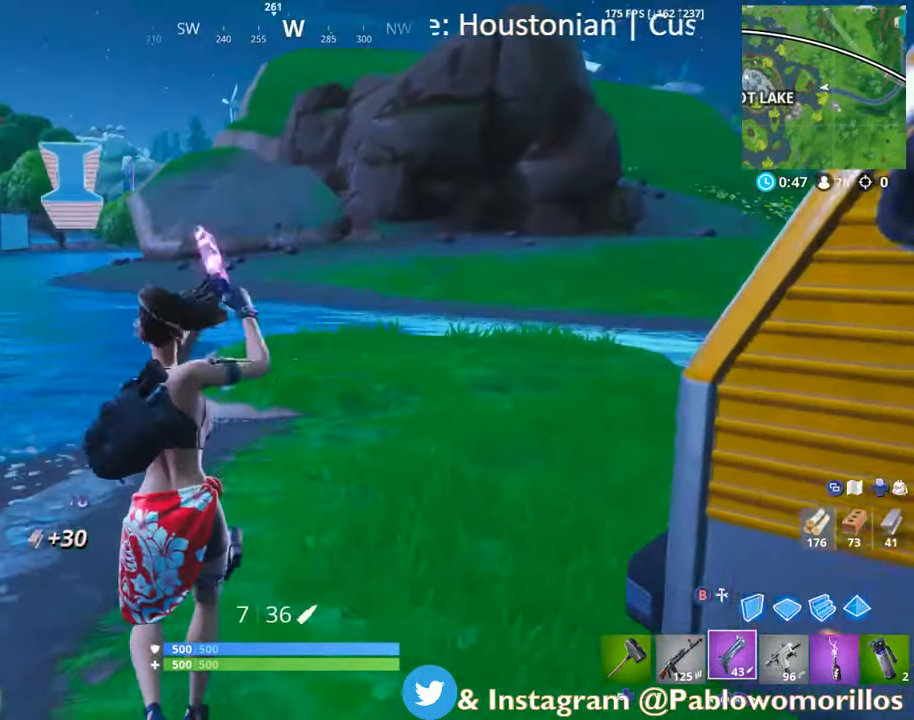
{"buttons": [], "left_stick": "up-left", "right_stick": "center", "events": [[17, "R1", "up"], [167, "right_stick", "left"], [467, "right_stick", "center"]]}
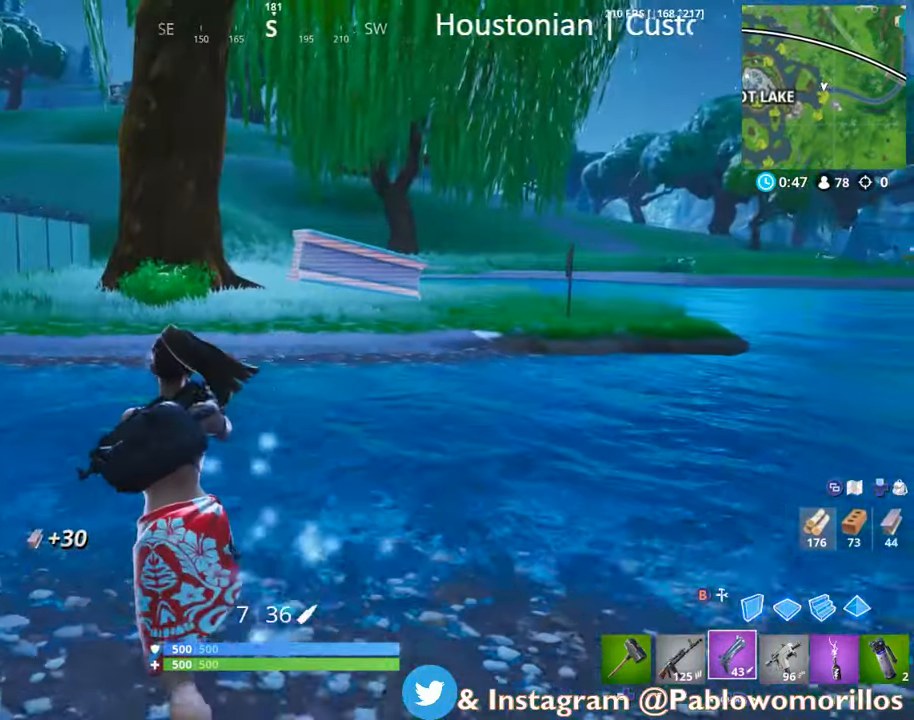
{"buttons": [], "left_stick": "up", "right_stick": "left", "events": [[133, "left_stick", "up"], [233, "A", "down"], [367, "A", "up"], [467, "right_stick", "left"]]}
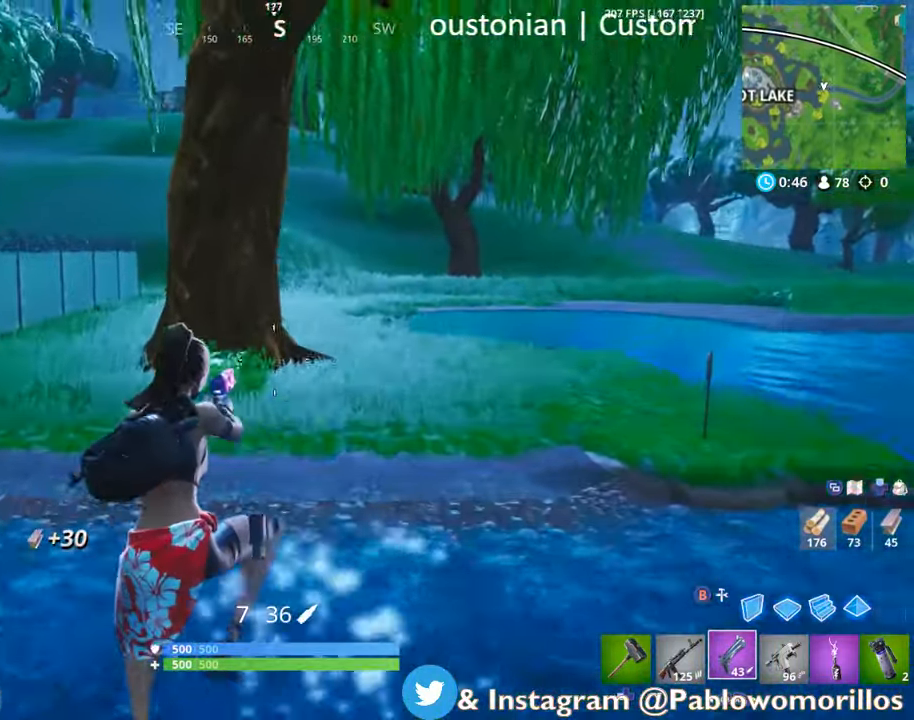
{"buttons": [], "left_stick": "up-right", "right_stick": "right", "events": [[183, "left_stick", "up-right"], [183, "right_stick", "center"], [483, "right_stick", "right"]]}
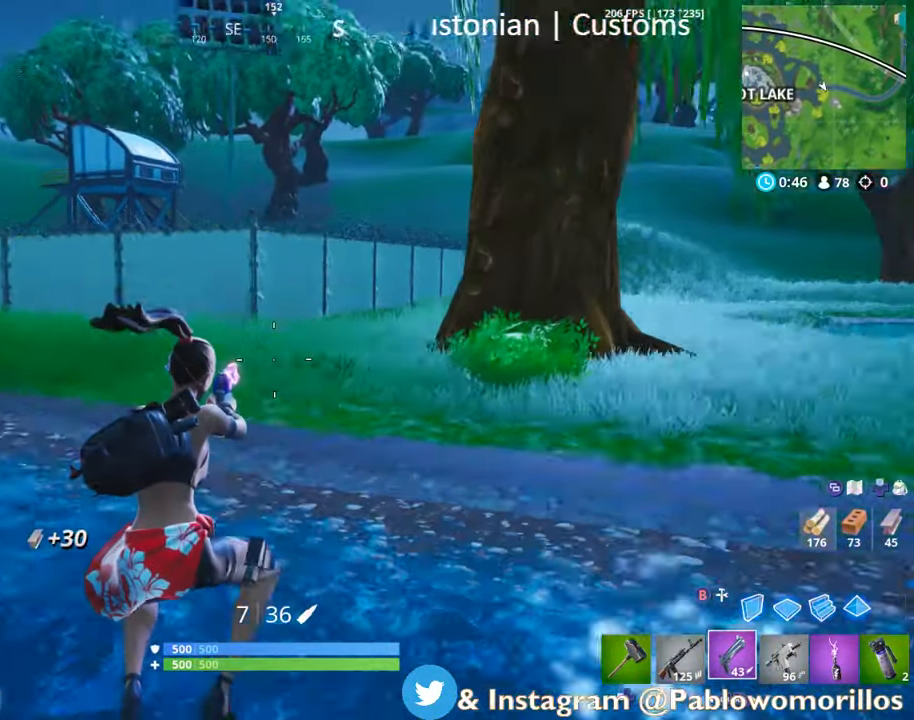
{"buttons": [], "left_stick": "up", "right_stick": "center", "events": [[67, "left_stick", "up"], [183, "right_stick", "center"], [283, "A", "down"], [467, "A", "up"]]}
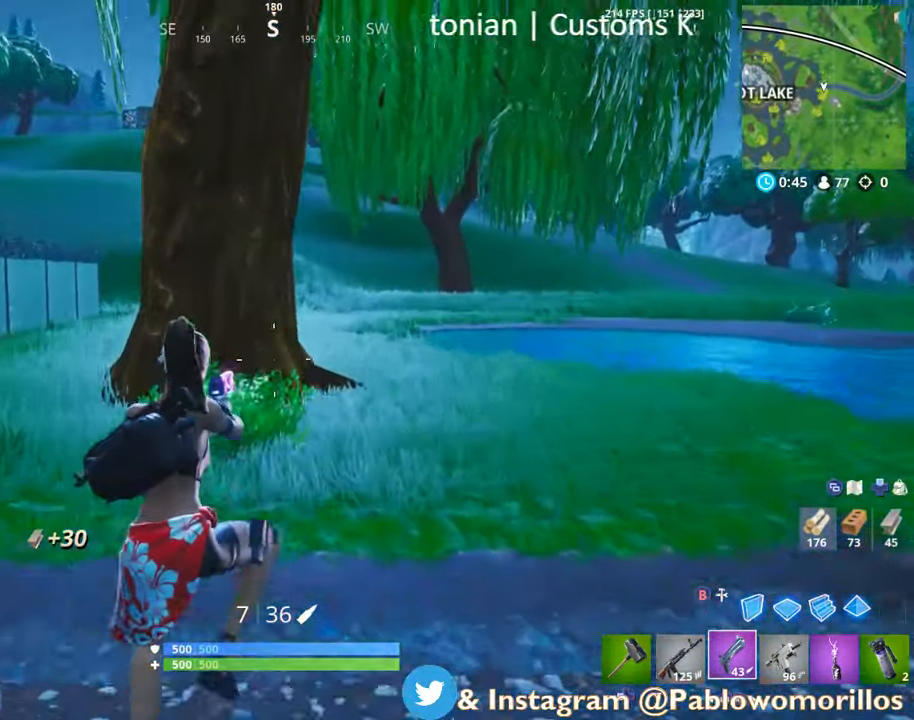
{"buttons": [], "left_stick": "up-left", "right_stick": "center", "events": [[133, "L1", "down"], [283, "L1", "up"], [483, "left_stick", "up-left"]]}
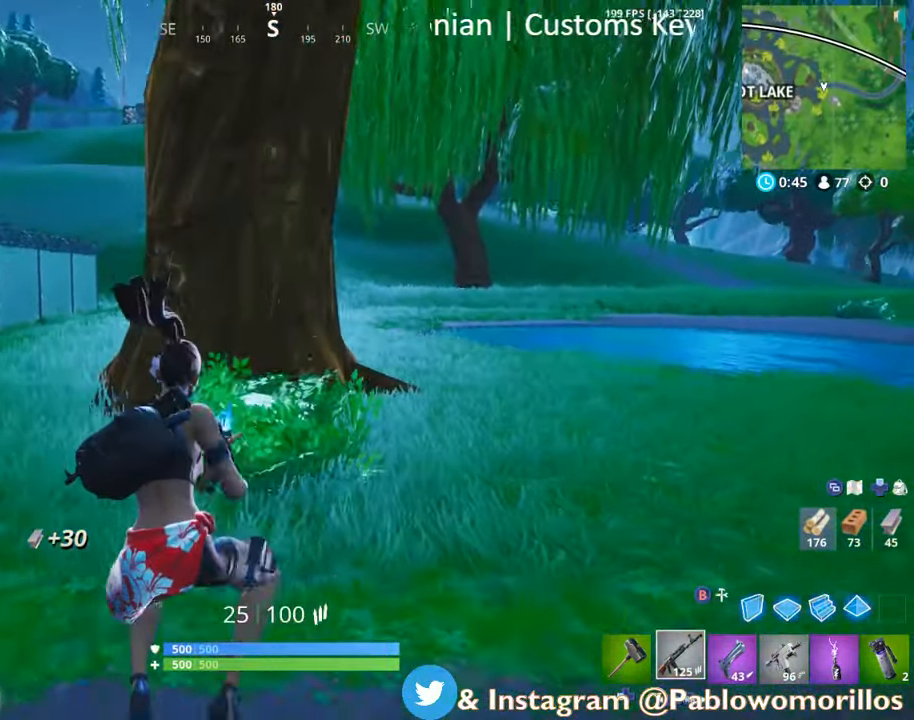
{"buttons": ["R1"], "left_stick": "up-left", "right_stick": "center", "events": [[233, "R1", "down"], [333, "R1", "up"], [433, "R1", "down"]]}
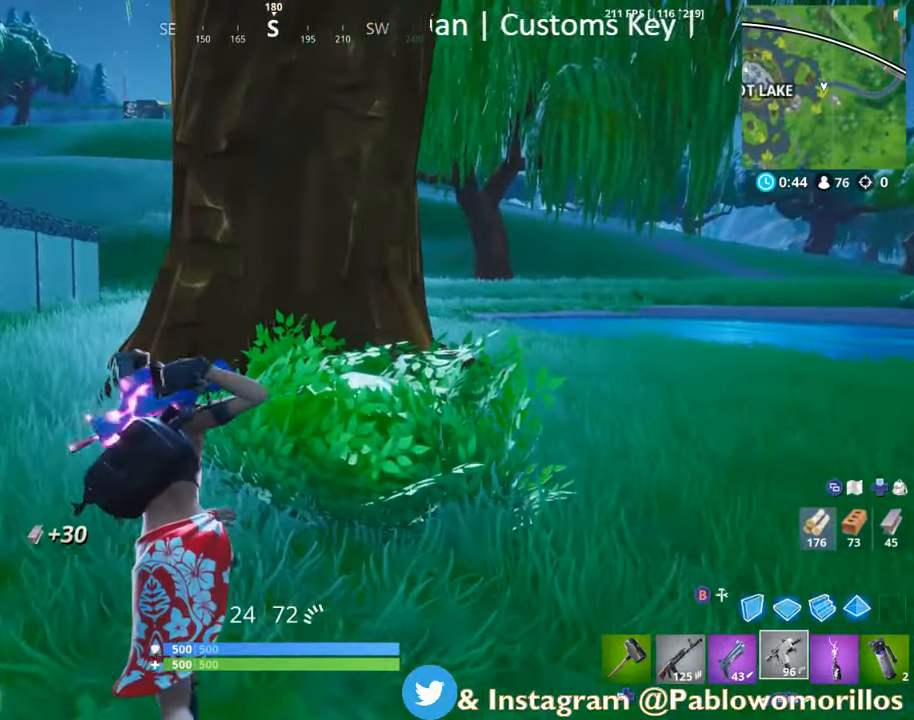
{"buttons": [], "left_stick": "up-left", "right_stick": "center", "events": [[33, "R1", "up"], [283, "DPAD_LEFT", "down"], [467, "DPAD_LEFT", "up"]]}
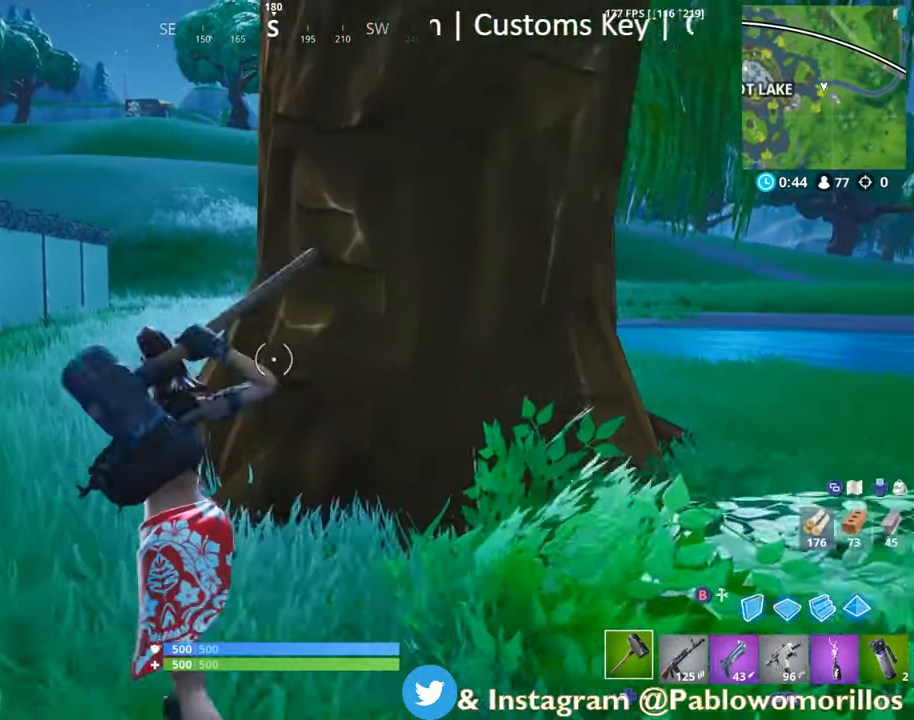
{"buttons": [], "left_stick": "up-left", "right_stick": "center", "events": [[267, "right_stick", "up-right"], [333, "right_stick", "center"]]}
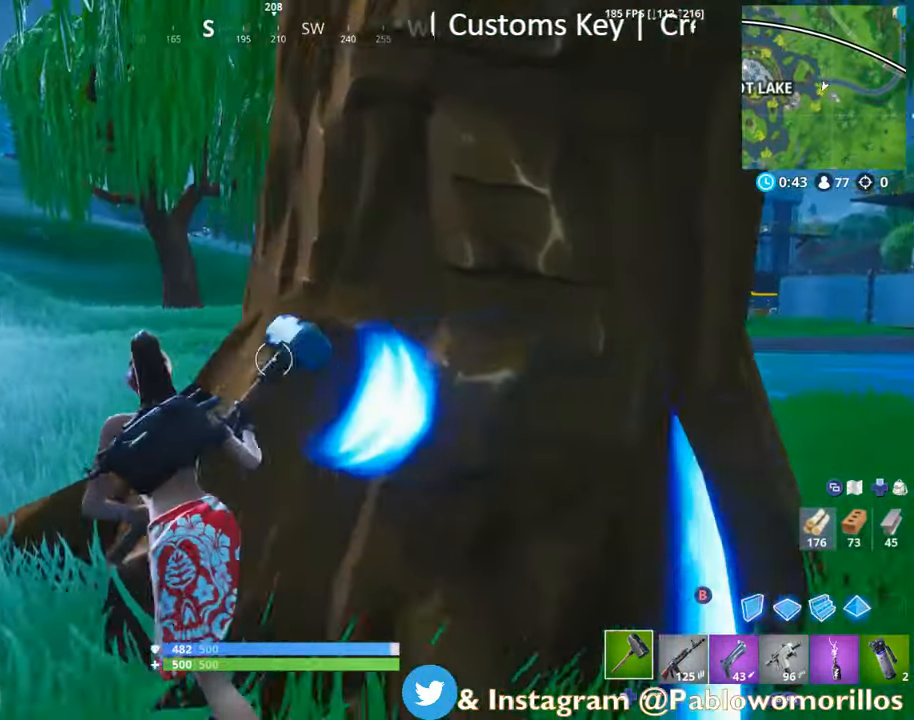
{"buttons": [], "left_stick": "up-left", "right_stick": "center", "events": [[133, "right_stick", "right"], [284, "right_stick", "center"]]}
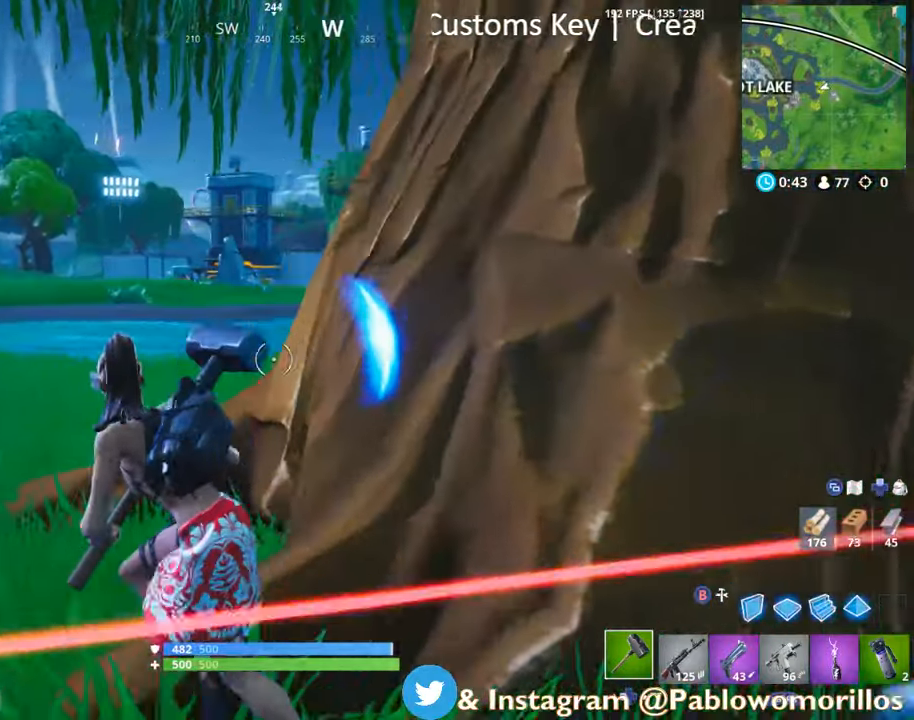
{"buttons": ["R2"], "left_stick": "center", "right_stick": "center", "events": [[17, "right_stick", "right"], [184, "right_stick", "center"], [267, "right_stick", "right"], [384, "R2", "down"], [384, "right_stick", "center"], [467, "left_stick", "center"]]}
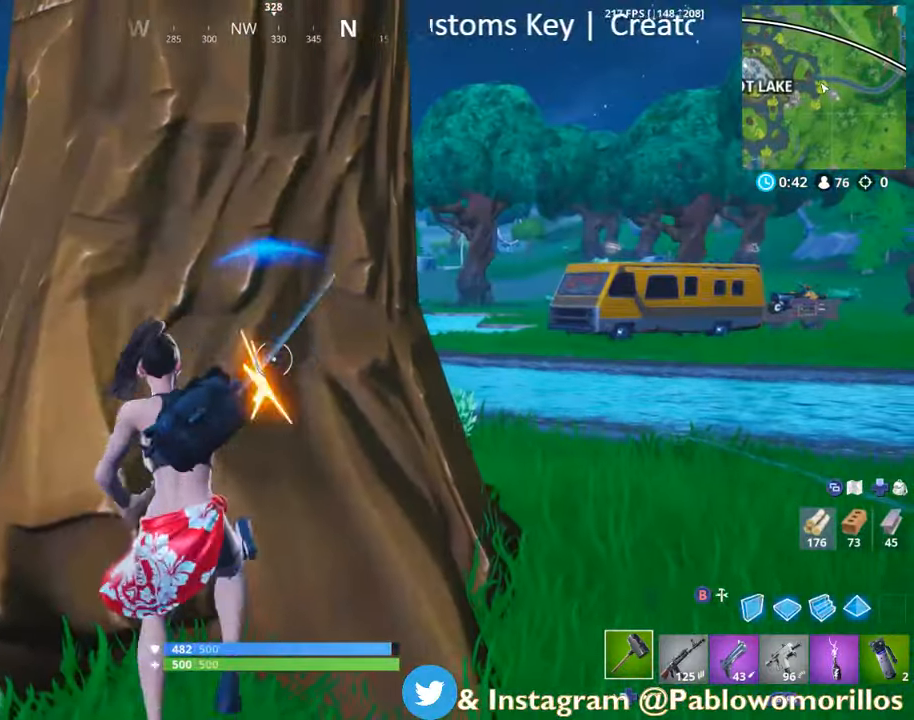
{"buttons": ["R2"], "left_stick": "down", "right_stick": "center", "events": [[234, "left_stick", "right"], [434, "right_stick", "left"], [467, "left_stick", "down"], [484, "right_stick", "center"]]}
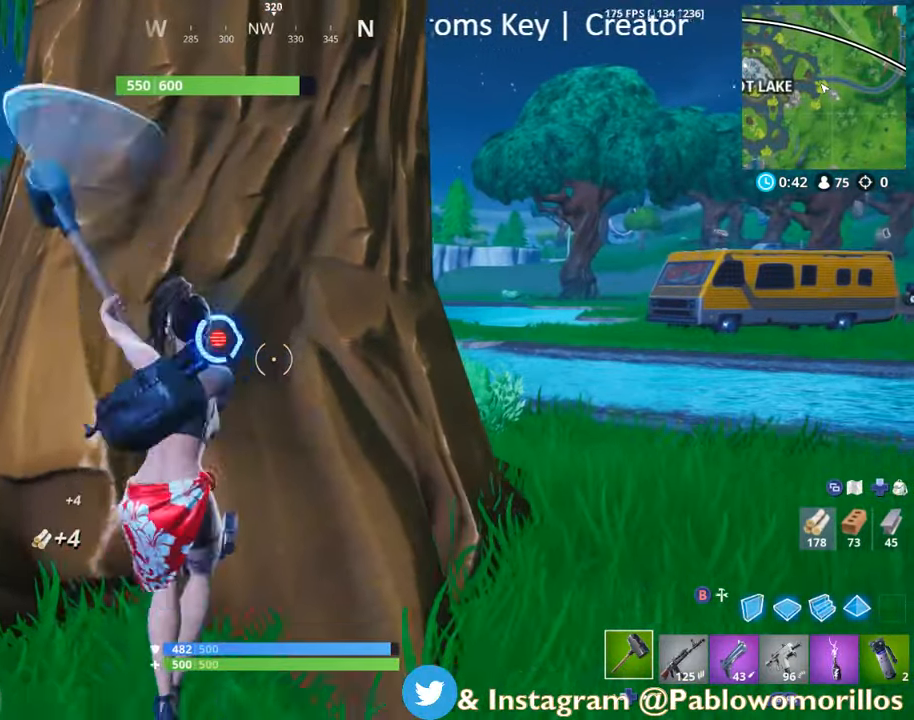
{"buttons": ["R2"], "left_stick": "up-right", "right_stick": "center", "events": [[67, "left_stick", "down-left"], [117, "right_stick", "left"], [167, "right_stick", "center"], [184, "left_stick", "up-right"], [367, "right_stick", "left"], [484, "right_stick", "center"]]}
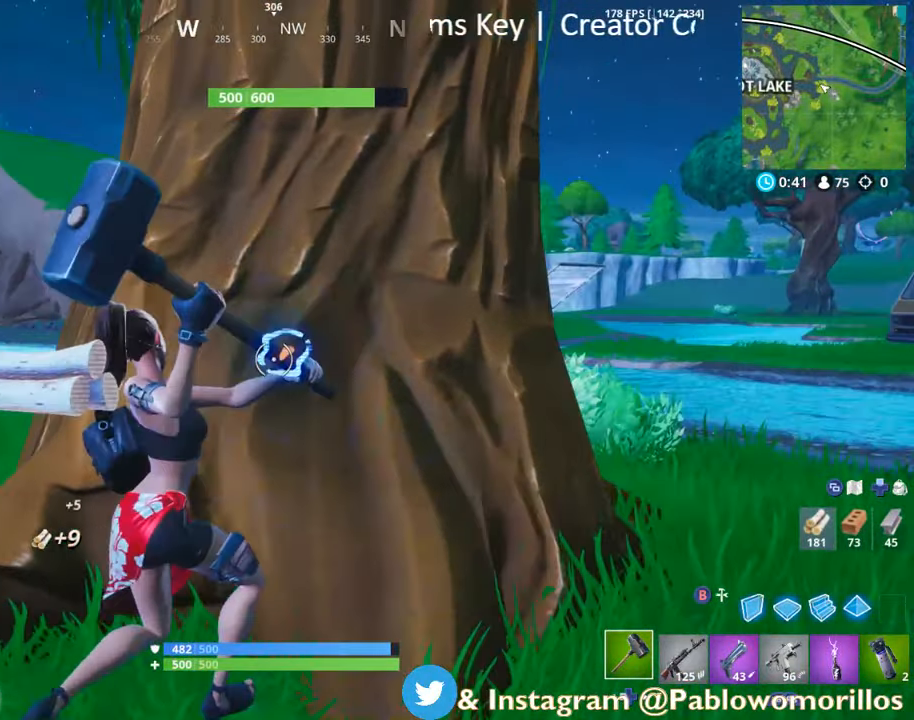
{"buttons": ["R2"], "left_stick": "up", "right_stick": "center", "events": [[84, "left_stick", "down"], [384, "left_stick", "center"], [434, "left_stick", "up"]]}
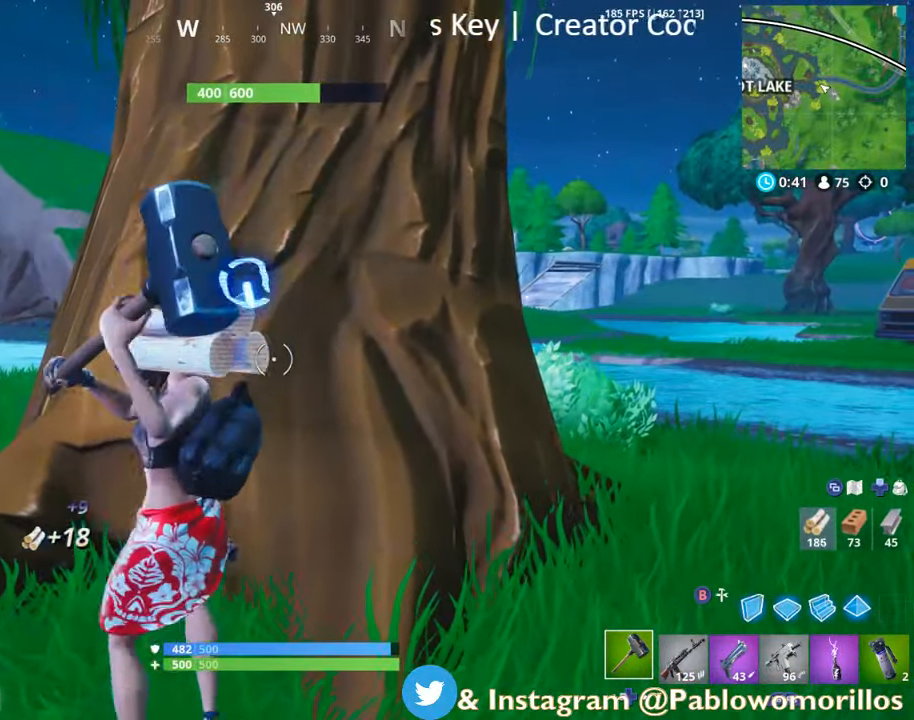
{"buttons": ["R2"], "left_stick": "down", "right_stick": "center", "events": [[134, "left_stick", "right"], [184, "left_stick", "down"]]}